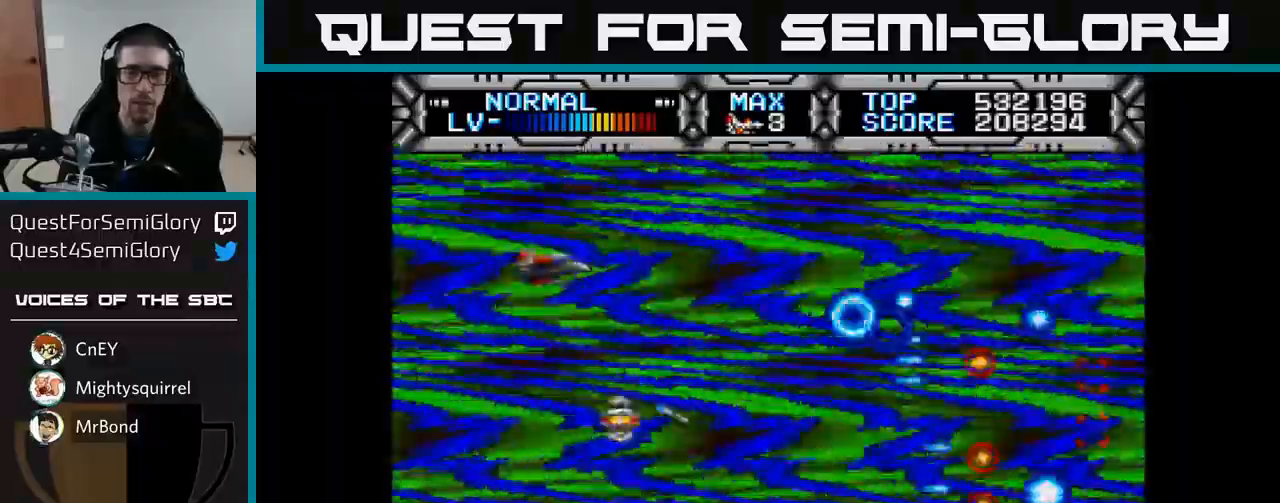
Gameplay with a controller (Xbox layout); each line is a JSON object with the inputs held at the frame after it. "events" lists button and stick changes between this image and that frame as [ms after this image, input, new state], when the widget could be followed in between.
{"buttons": ["X"], "left_stick": "center", "right_stick": "center", "events": [[50, "DPAD_UP", "up"], [133, "DPAD_DOWN", "down"], [133, "DPAD_LEFT", "up"], [500, "DPAD_DOWN", "up"]]}
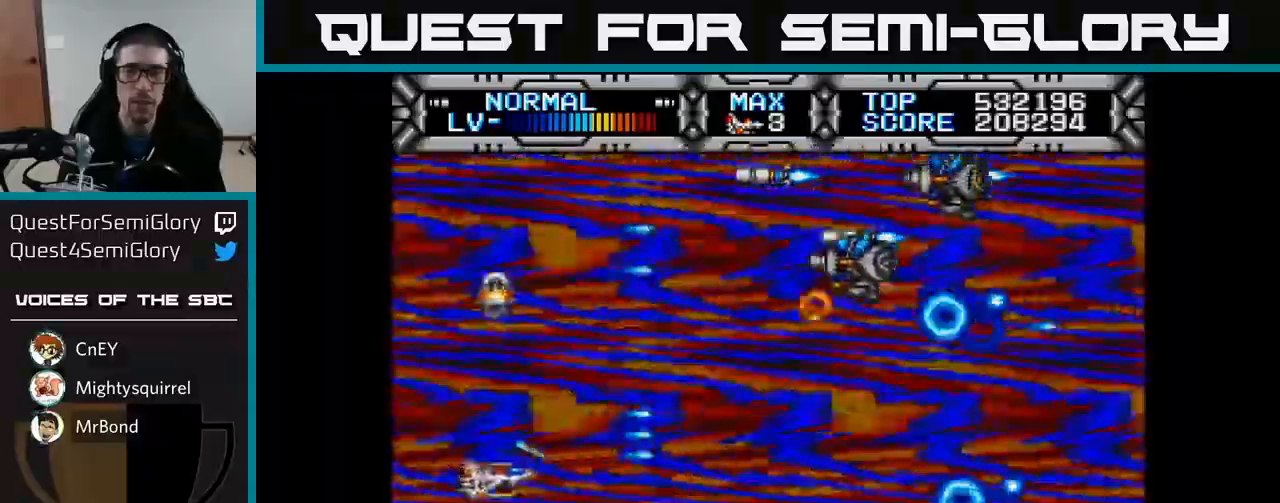
{"buttons": ["X"], "left_stick": "center", "right_stick": "center", "events": [[50, "DPAD_UP", "down"], [233, "DPAD_LEFT", "down"], [233, "DPAD_UP", "up"], [283, "DPAD_DOWN", "down"], [300, "DPAD_LEFT", "up"], [367, "DPAD_RIGHT", "down"], [383, "DPAD_DOWN", "up"], [400, "DPAD_RIGHT", "up"]]}
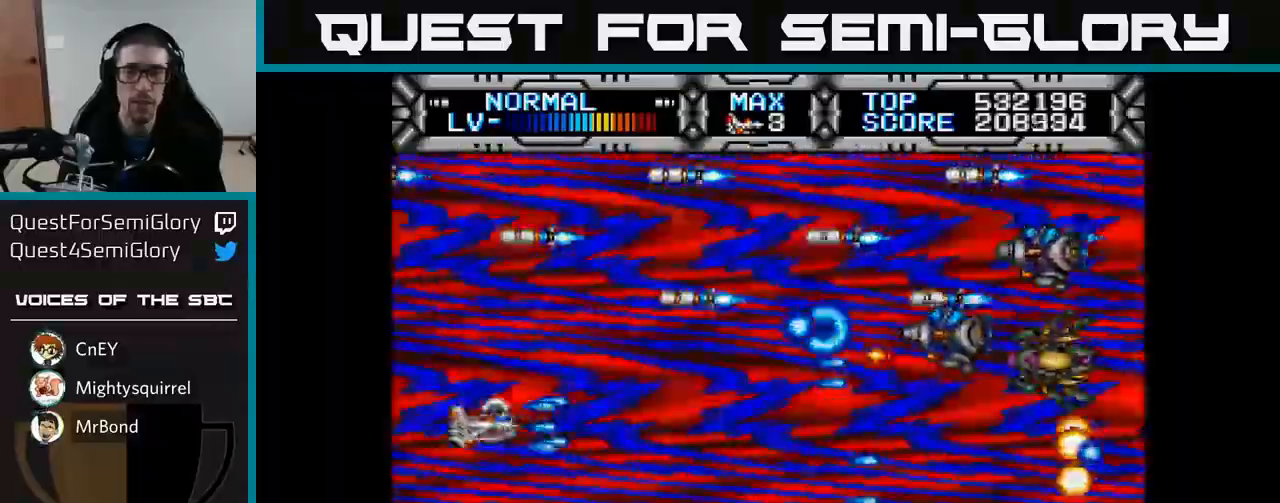
{"buttons": ["X"], "left_stick": "center", "right_stick": "center", "events": [[17, "DPAD_RIGHT", "down"], [83, "DPAD_DOWN", "down"], [217, "DPAD_DOWN", "up"], [217, "DPAD_RIGHT", "up"], [417, "DPAD_DOWN", "down"], [483, "DPAD_DOWN", "up"]]}
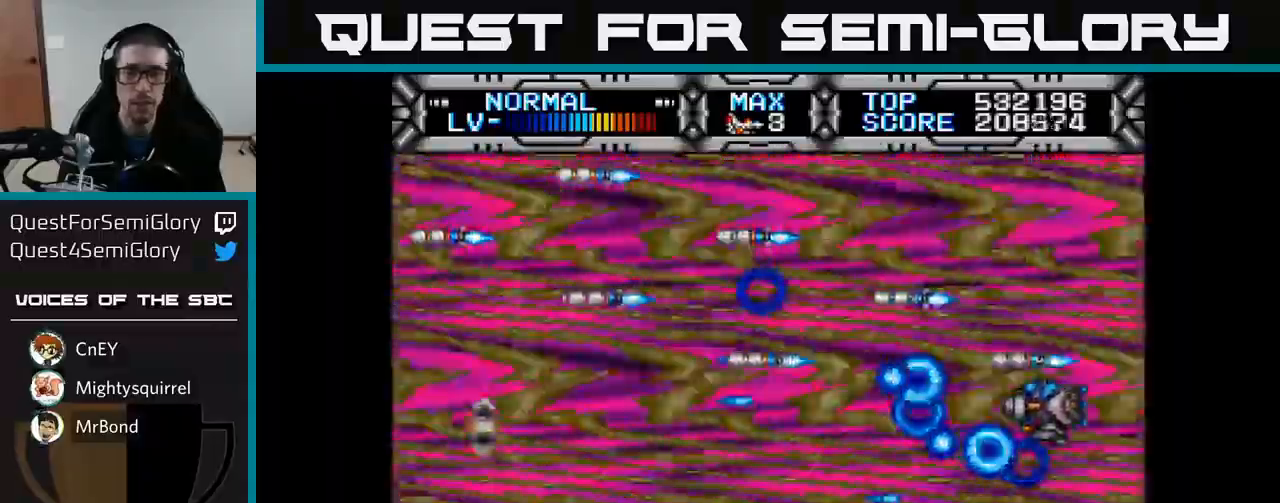
{"buttons": ["X"], "left_stick": "center", "right_stick": "center", "events": [[33, "DPAD_LEFT", "down"], [67, "DPAD_UP", "down"], [233, "DPAD_UP", "up"], [250, "DPAD_LEFT", "up"], [400, "DPAD_UP", "down"], [483, "DPAD_UP", "up"]]}
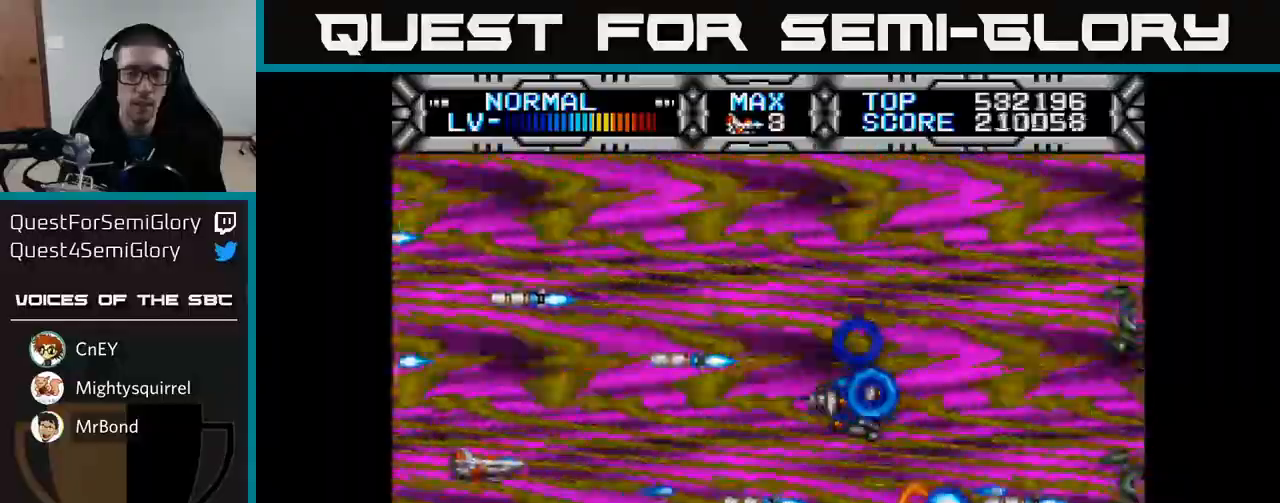
{"buttons": ["X"], "left_stick": "center", "right_stick": "center", "events": [[250, "DPAD_UP", "down"], [317, "DPAD_UP", "up"]]}
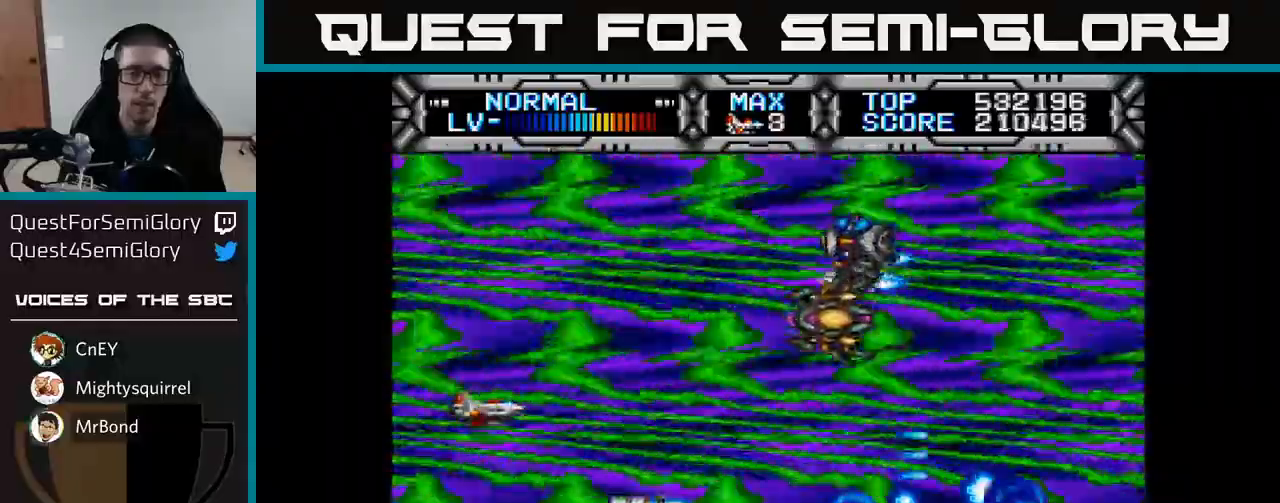
{"buttons": ["X", "DPAD_DOWN"], "left_stick": "center", "right_stick": "center", "events": [[17, "DPAD_UP", "down"], [33, "DPAD_LEFT", "down"], [133, "DPAD_LEFT", "up"], [300, "DPAD_UP", "up"], [333, "DPAD_DOWN", "down"], [333, "DPAD_LEFT", "down"], [450, "DPAD_LEFT", "up"]]}
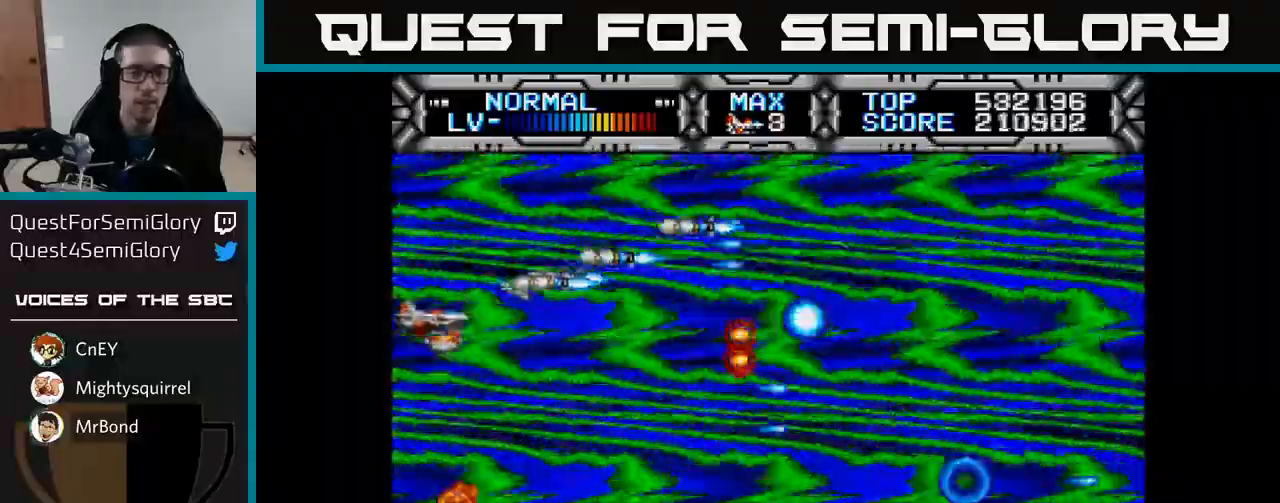
{"buttons": ["X", "DPAD_RIGHT"], "left_stick": "center", "right_stick": "center", "events": [[100, "DPAD_RIGHT", "down"], [133, "DPAD_DOWN", "up"], [233, "DPAD_RIGHT", "up"], [417, "DPAD_RIGHT", "down"]]}
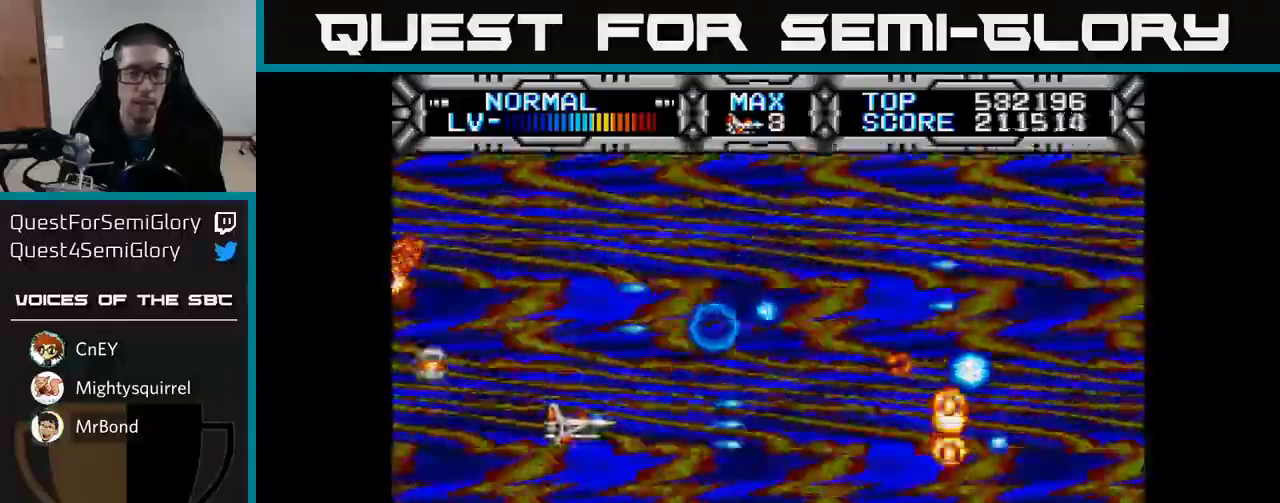
{"buttons": ["X"], "left_stick": "center", "right_stick": "center", "events": [[117, "DPAD_RIGHT", "up"], [200, "DPAD_LEFT", "down"], [383, "DPAD_LEFT", "up"]]}
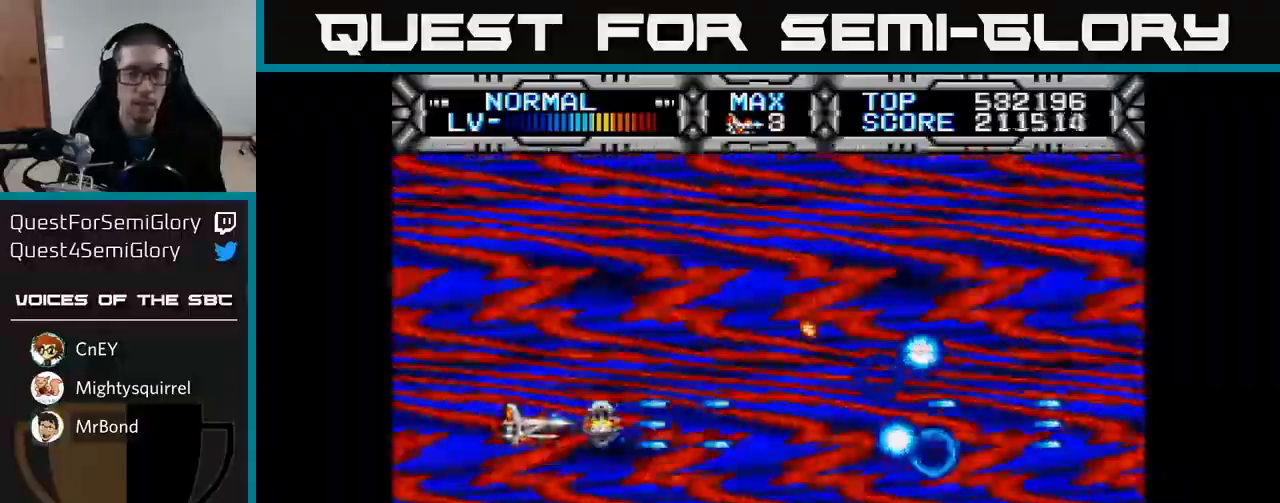
{"buttons": ["X"], "left_stick": "center", "right_stick": "center", "events": [[33, "DPAD_UP", "down"], [167, "DPAD_UP", "up"]]}
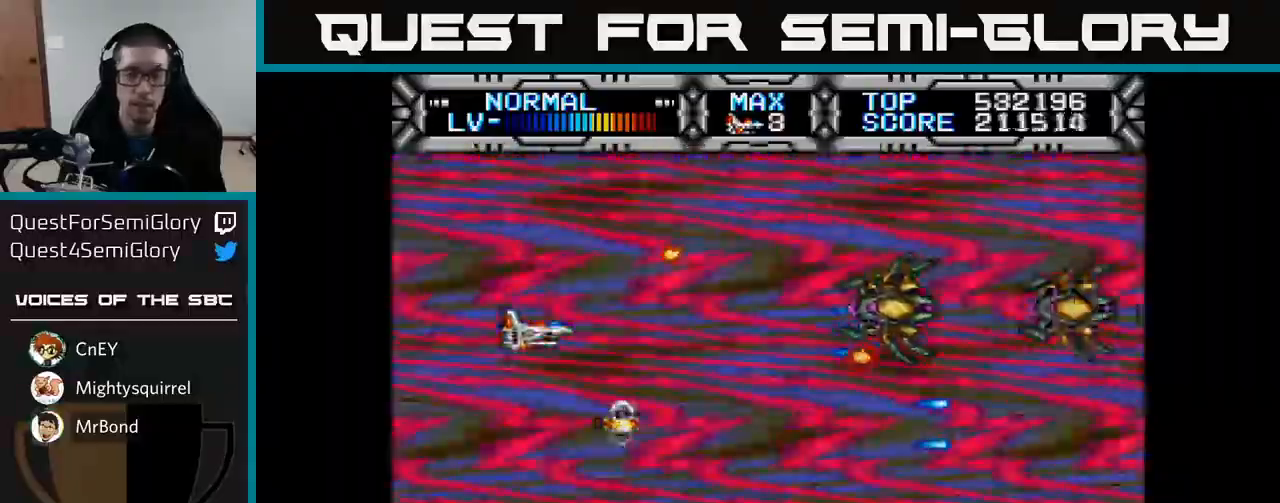
{"buttons": ["X"], "left_stick": "center", "right_stick": "center", "events": []}
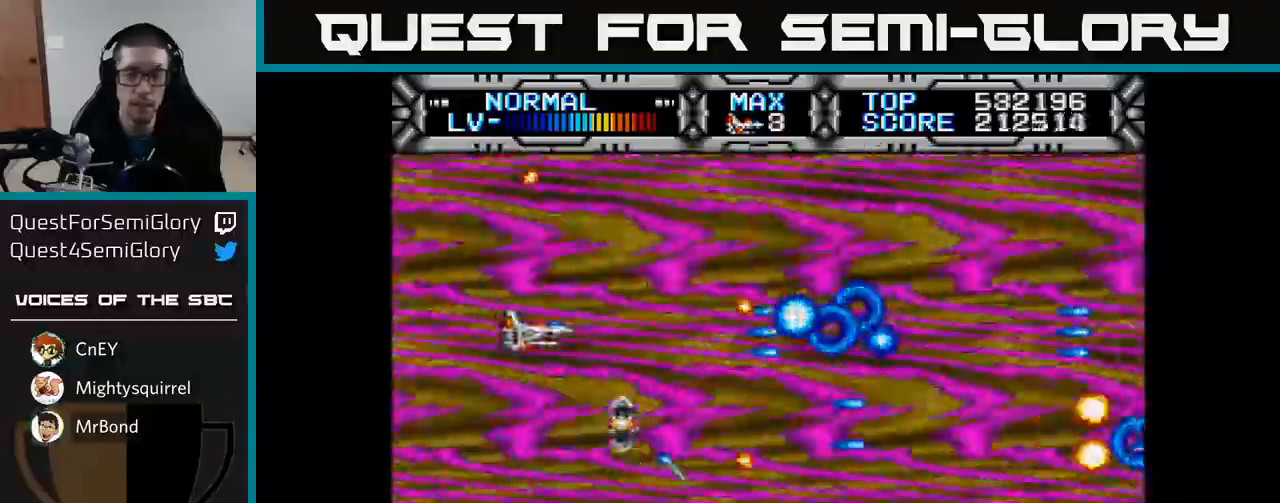
{"buttons": ["X", "DPAD_DOWN"], "left_stick": "center", "right_stick": "center", "events": [[433, "DPAD_DOWN", "down"]]}
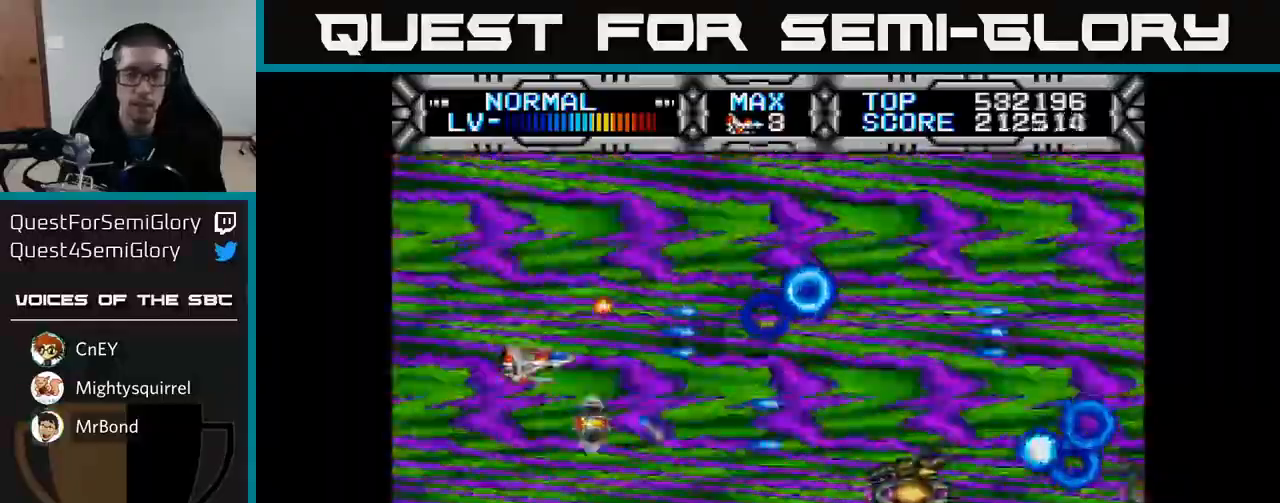
{"buttons": ["X", "DPAD_LEFT"], "left_stick": "center", "right_stick": "center", "events": [[100, "DPAD_RIGHT", "down"], [233, "DPAD_DOWN", "up"], [367, "DPAD_RIGHT", "up"], [400, "DPAD_LEFT", "down"]]}
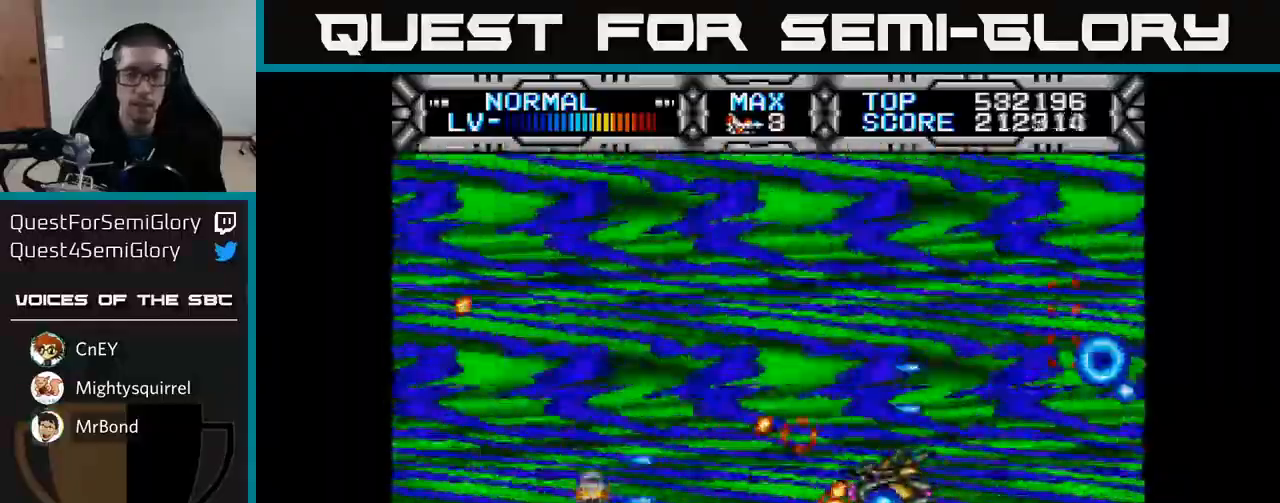
{"buttons": ["X"], "left_stick": "center", "right_stick": "center", "events": [[117, "DPAD_UP", "down"], [133, "DPAD_LEFT", "up"], [217, "DPAD_UP", "up"]]}
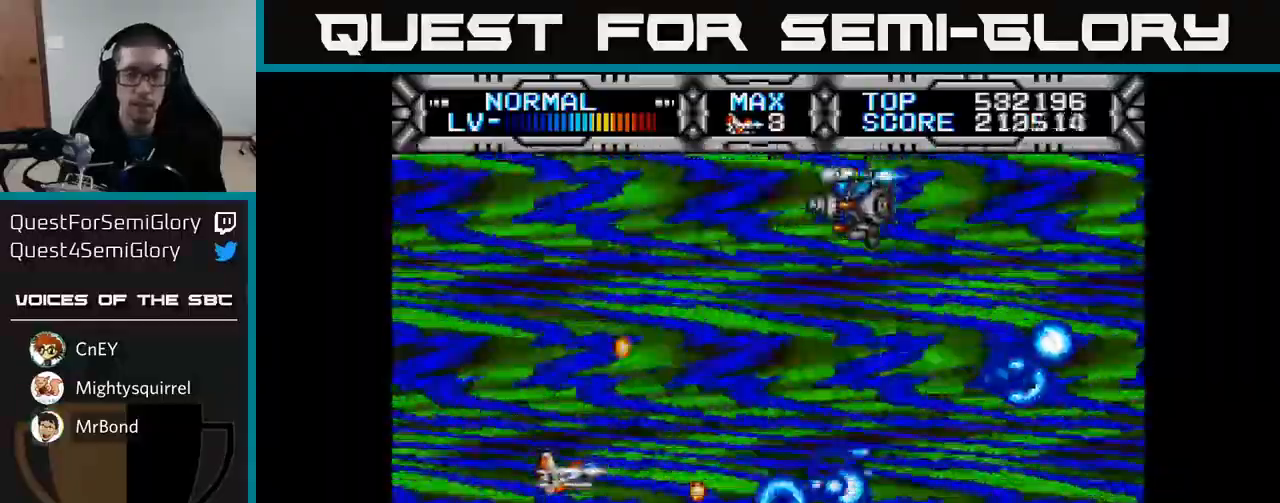
{"buttons": ["X", "DPAD_DOWN"], "left_stick": "center", "right_stick": "center", "events": [[17, "DPAD_UP", "down"], [83, "DPAD_RIGHT", "down"], [267, "DPAD_RIGHT", "up"], [300, "DPAD_UP", "up"], [350, "DPAD_DOWN", "down"]]}
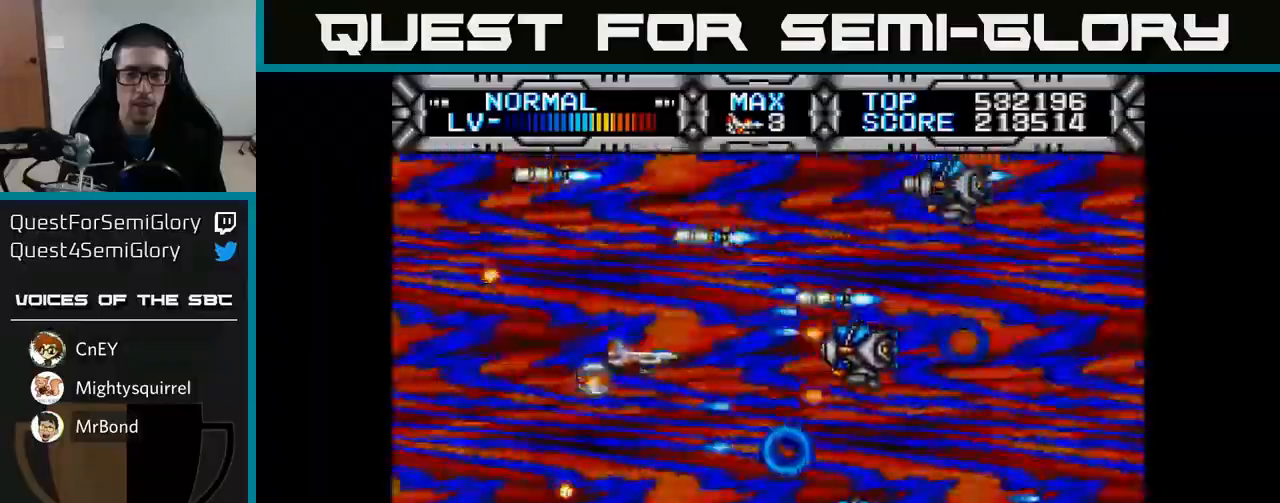
{"buttons": ["X"], "left_stick": "center", "right_stick": "center", "events": [[17, "DPAD_DOWN", "up"], [133, "DPAD_DOWN", "down"], [150, "DPAD_LEFT", "down"], [167, "DPAD_DOWN", "up"], [317, "DPAD_LEFT", "up"]]}
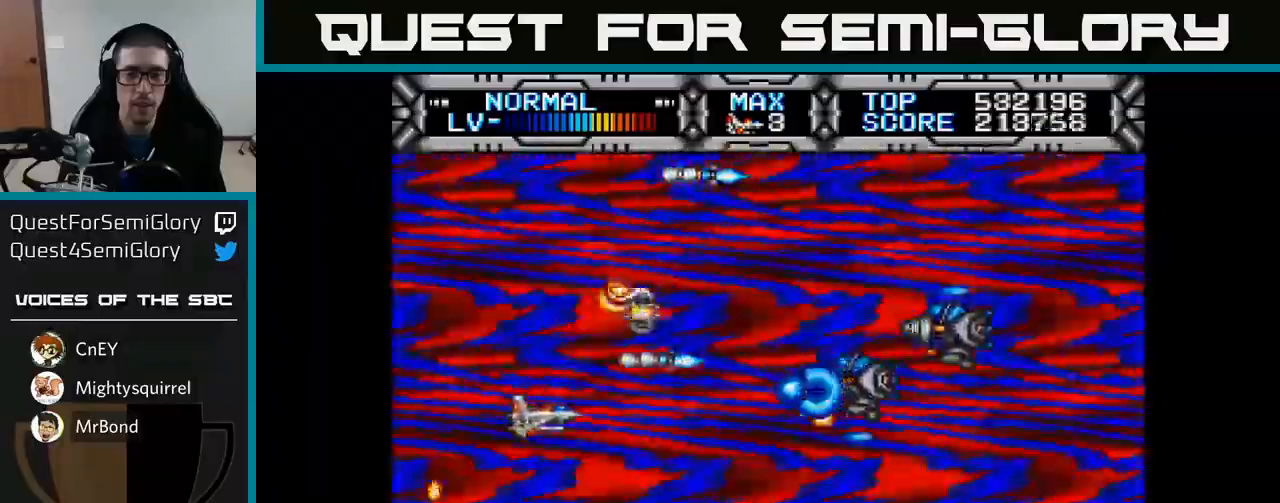
{"buttons": ["X", "DPAD_LEFT"], "left_stick": "center", "right_stick": "center", "events": [[133, "DPAD_DOWN", "down"], [217, "DPAD_DOWN", "up"], [467, "DPAD_LEFT", "down"]]}
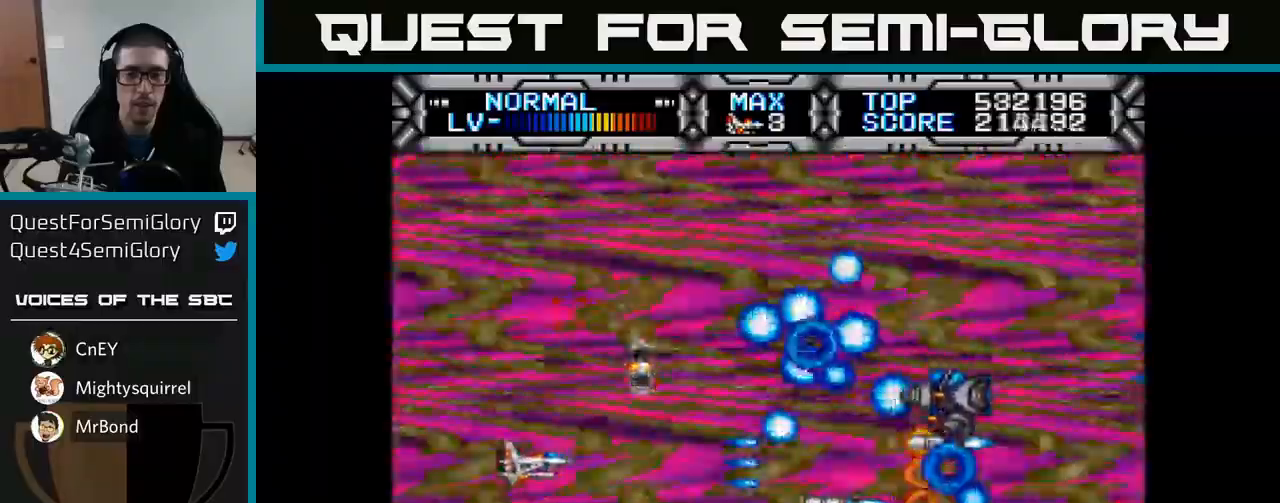
{"buttons": ["X", "DPAD_UP"], "left_stick": "center", "right_stick": "center", "events": [[117, "DPAD_LEFT", "up"], [383, "DPAD_UP", "down"]]}
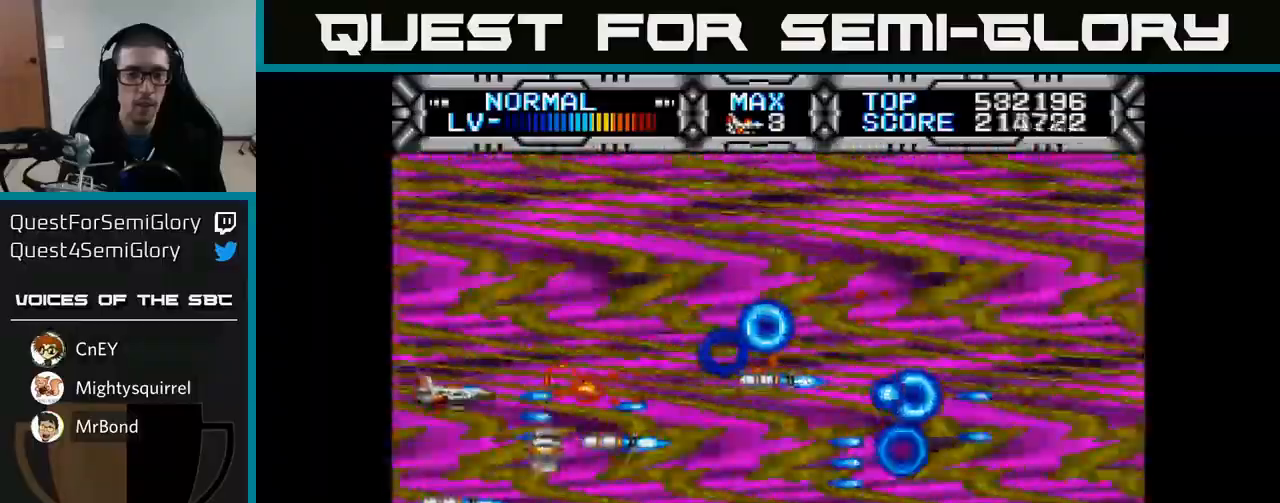
{"buttons": ["X", "DPAD_DOWN", "DPAD_RIGHT"], "left_stick": "center", "right_stick": "center", "events": [[217, "DPAD_RIGHT", "down"], [217, "DPAD_UP", "up"], [383, "DPAD_DOWN", "down"]]}
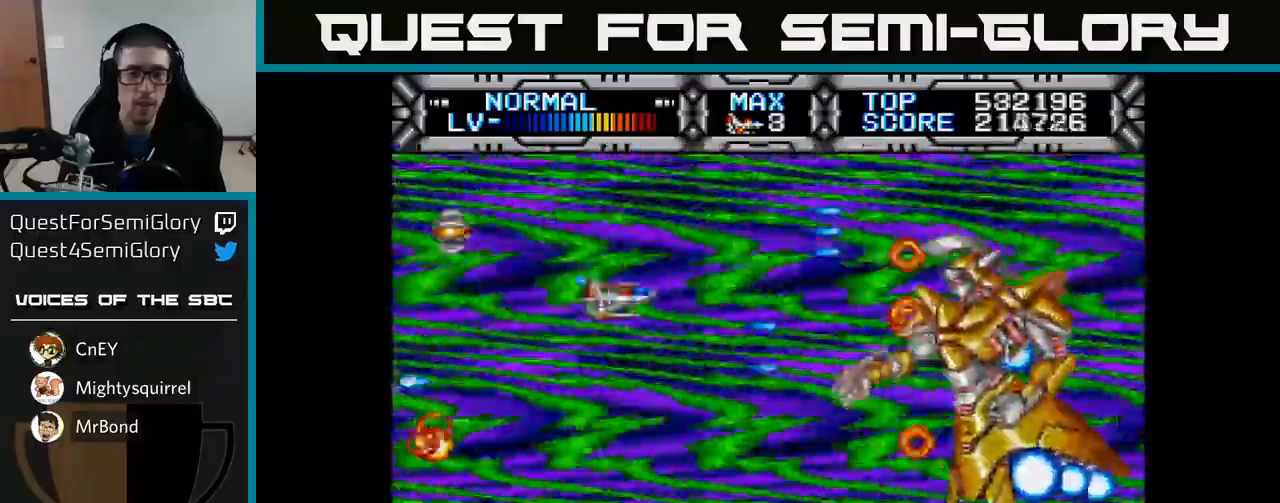
{"buttons": ["X", "DPAD_DOWN", "DPAD_LEFT"], "left_stick": "center", "right_stick": "center", "events": [[17, "DPAD_DOWN", "up"], [17, "DPAD_RIGHT", "up"], [183, "DPAD_LEFT", "down"], [250, "DPAD_DOWN", "down"], [283, "DPAD_LEFT", "up"], [450, "DPAD_LEFT", "down"]]}
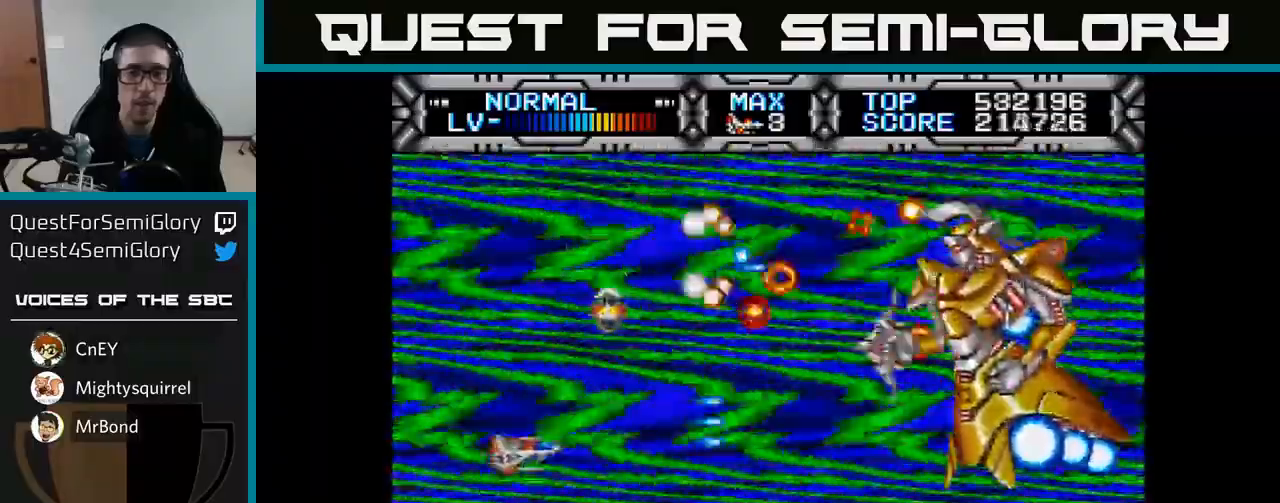
{"buttons": ["X", "DPAD_UP", "DPAD_LEFT"], "left_stick": "center", "right_stick": "center", "events": [[50, "DPAD_LEFT", "up"], [117, "DPAD_RIGHT", "down"], [133, "DPAD_DOWN", "up"], [233, "DPAD_DOWN", "down"], [300, "DPAD_RIGHT", "up"], [333, "DPAD_DOWN", "up"], [417, "DPAD_LEFT", "down"], [417, "DPAD_UP", "down"]]}
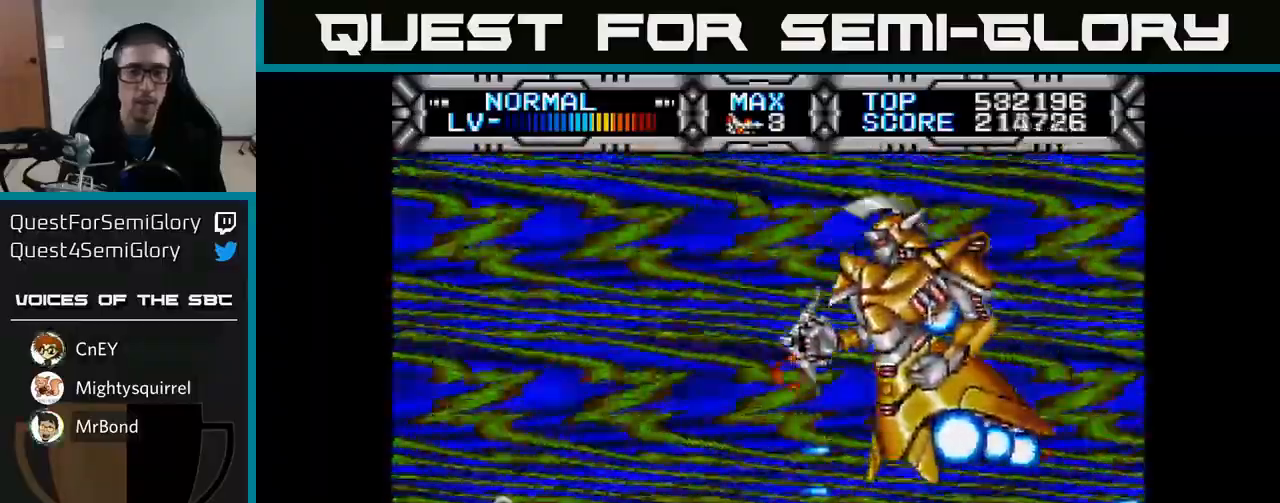
{"buttons": ["X", "DPAD_RIGHT"], "left_stick": "center", "right_stick": "center", "events": [[133, "DPAD_UP", "up"], [150, "DPAD_LEFT", "up"], [183, "DPAD_DOWN", "down"], [250, "DPAD_RIGHT", "down"], [467, "DPAD_DOWN", "up"]]}
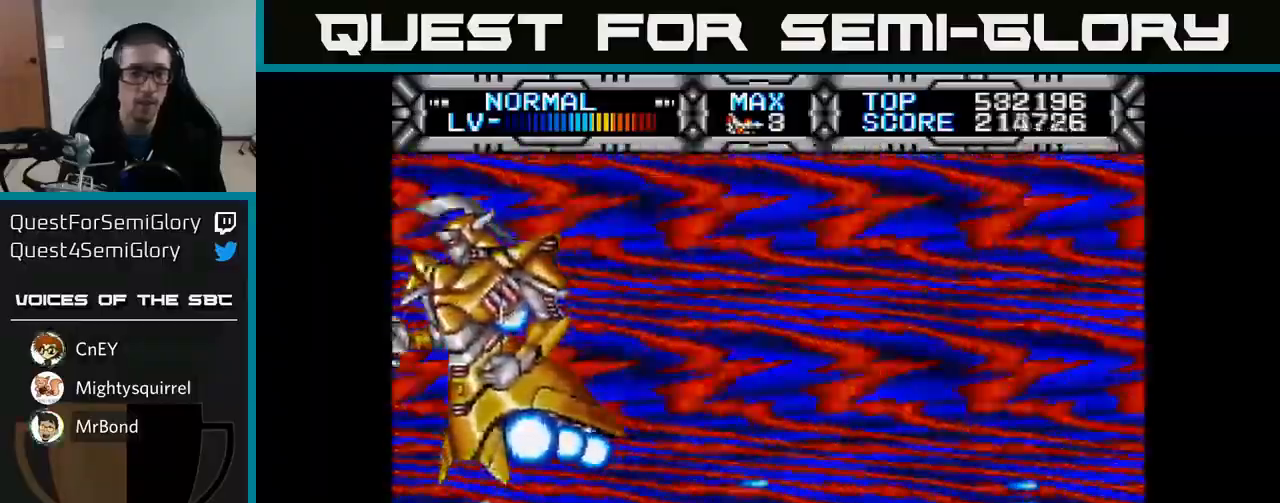
{"buttons": ["X", "DPAD_LEFT"], "left_stick": "center", "right_stick": "center", "events": [[17, "DPAD_RIGHT", "up"], [267, "DPAD_LEFT", "down"]]}
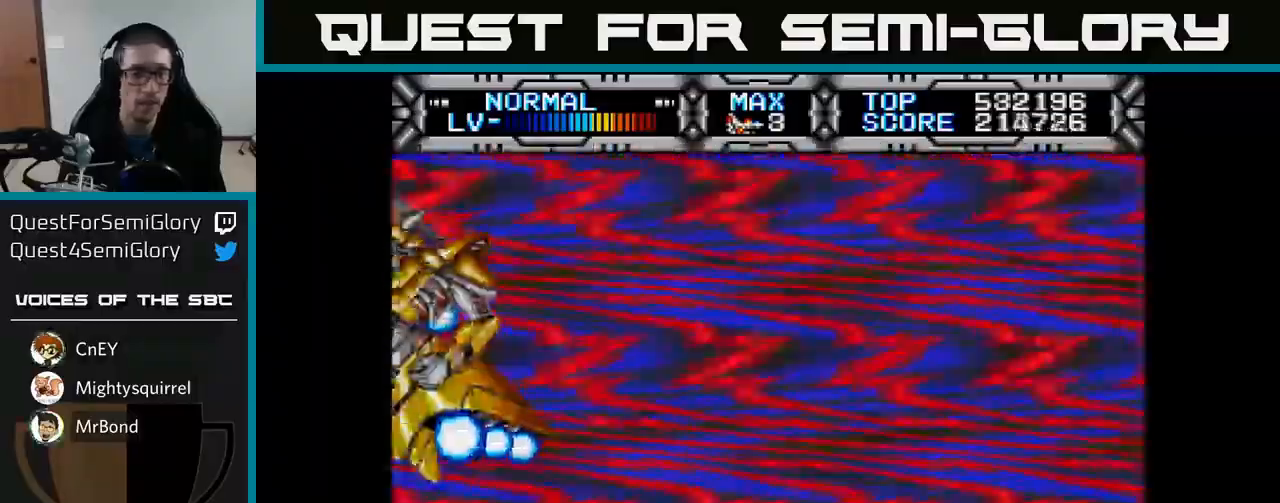
{"buttons": ["X", "DPAD_UP"], "left_stick": "center", "right_stick": "center", "events": [[167, "DPAD_UP", "down"], [200, "DPAD_LEFT", "up"]]}
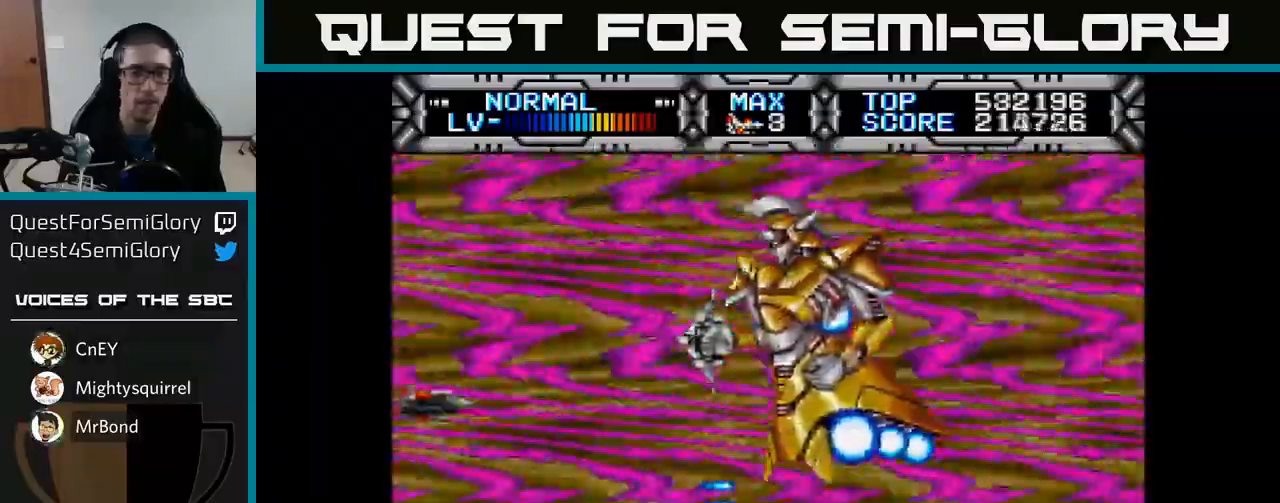
{"buttons": ["X", "DPAD_RIGHT"], "left_stick": "center", "right_stick": "center", "events": [[167, "DPAD_RIGHT", "down"], [250, "DPAD_UP", "up"]]}
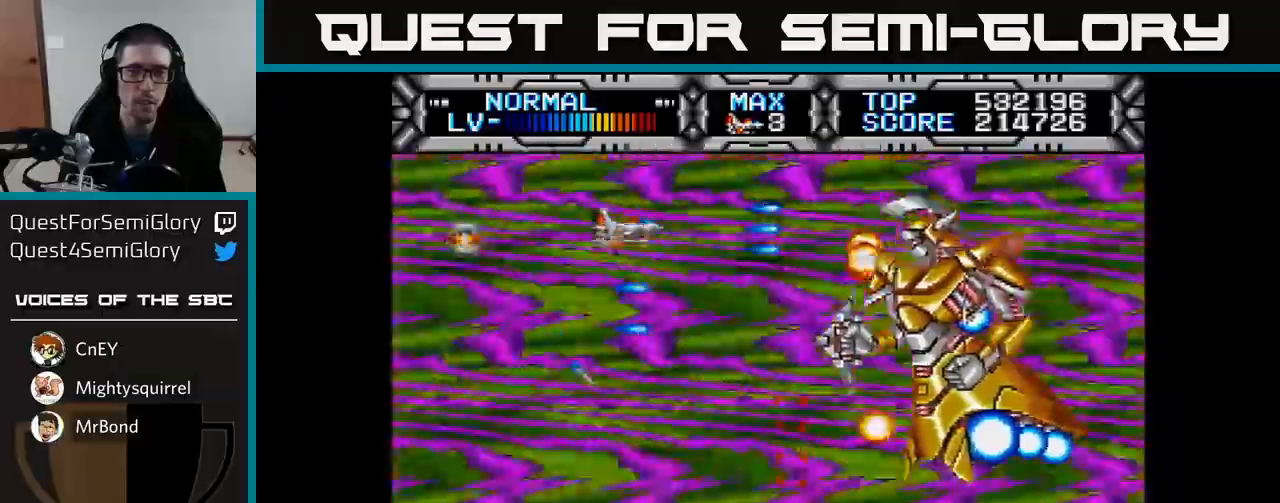
{"buttons": ["X"], "left_stick": "center", "right_stick": "center", "events": [[67, "DPAD_RIGHT", "up"], [150, "DPAD_LEFT", "down"], [367, "DPAD_LEFT", "up"]]}
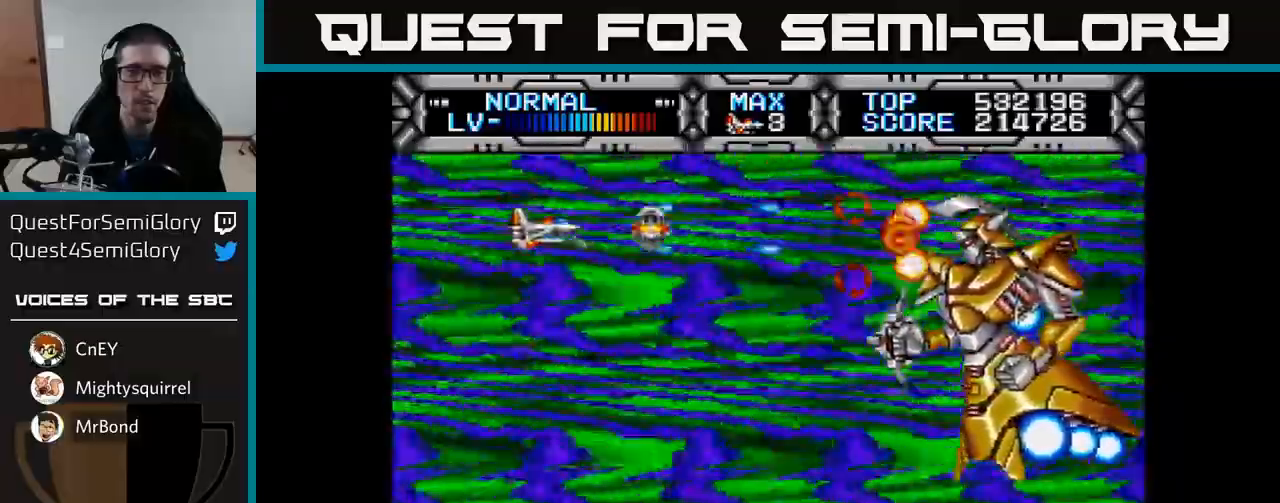
{"buttons": ["X", "DPAD_DOWN"], "left_stick": "center", "right_stick": "center", "events": [[350, "DPAD_DOWN", "down"]]}
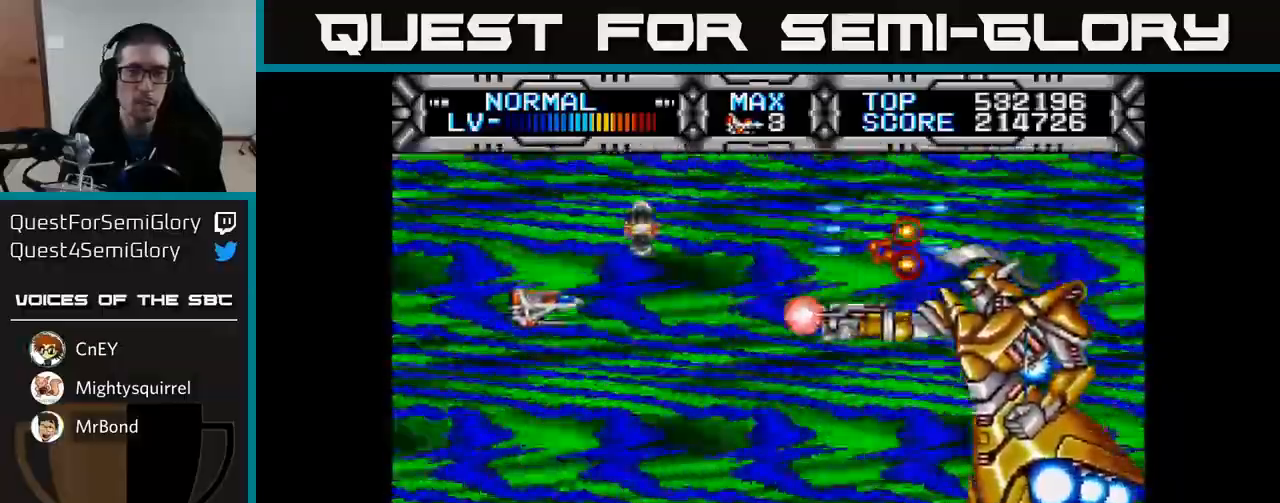
{"buttons": ["X", "DPAD_UP"], "left_stick": "center", "right_stick": "center", "events": [[183, "DPAD_DOWN", "up"], [283, "DPAD_DOWN", "down"], [450, "DPAD_DOWN", "up"], [500, "DPAD_UP", "down"]]}
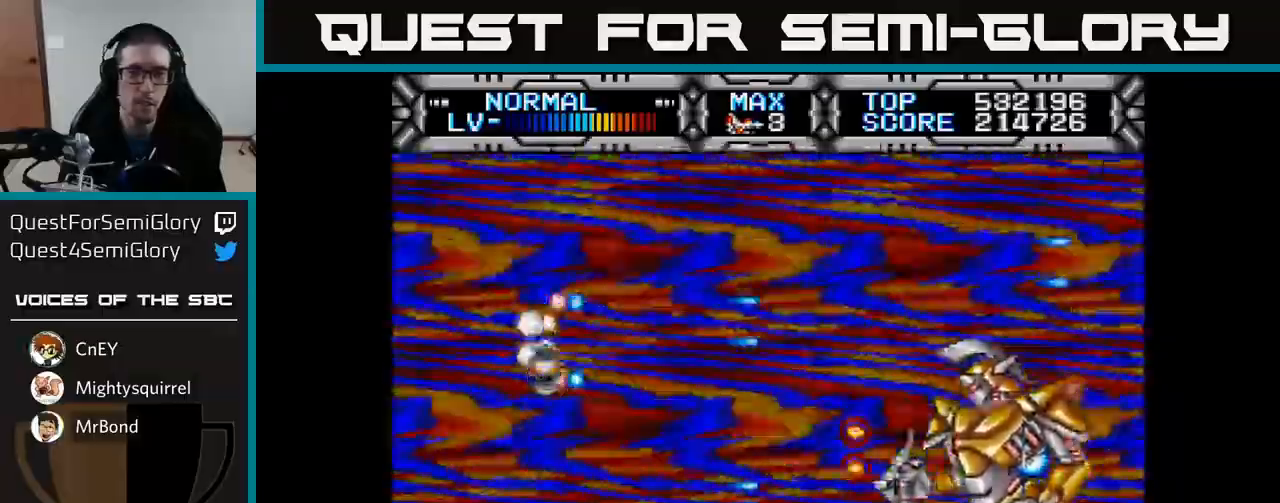
{"buttons": ["X", "DPAD_LEFT"], "left_stick": "center", "right_stick": "center", "events": [[267, "DPAD_LEFT", "down"], [267, "DPAD_UP", "up"]]}
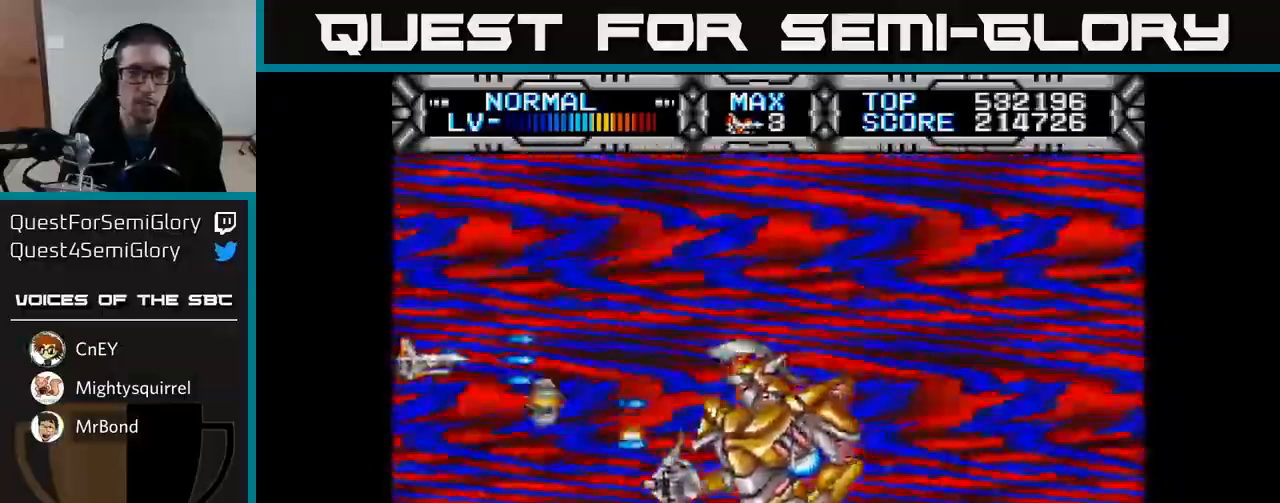
{"buttons": ["X"], "left_stick": "center", "right_stick": "center", "events": [[33, "DPAD_UP", "down"], [67, "DPAD_LEFT", "up"], [317, "DPAD_RIGHT", "down"], [333, "DPAD_UP", "up"], [400, "DPAD_RIGHT", "up"]]}